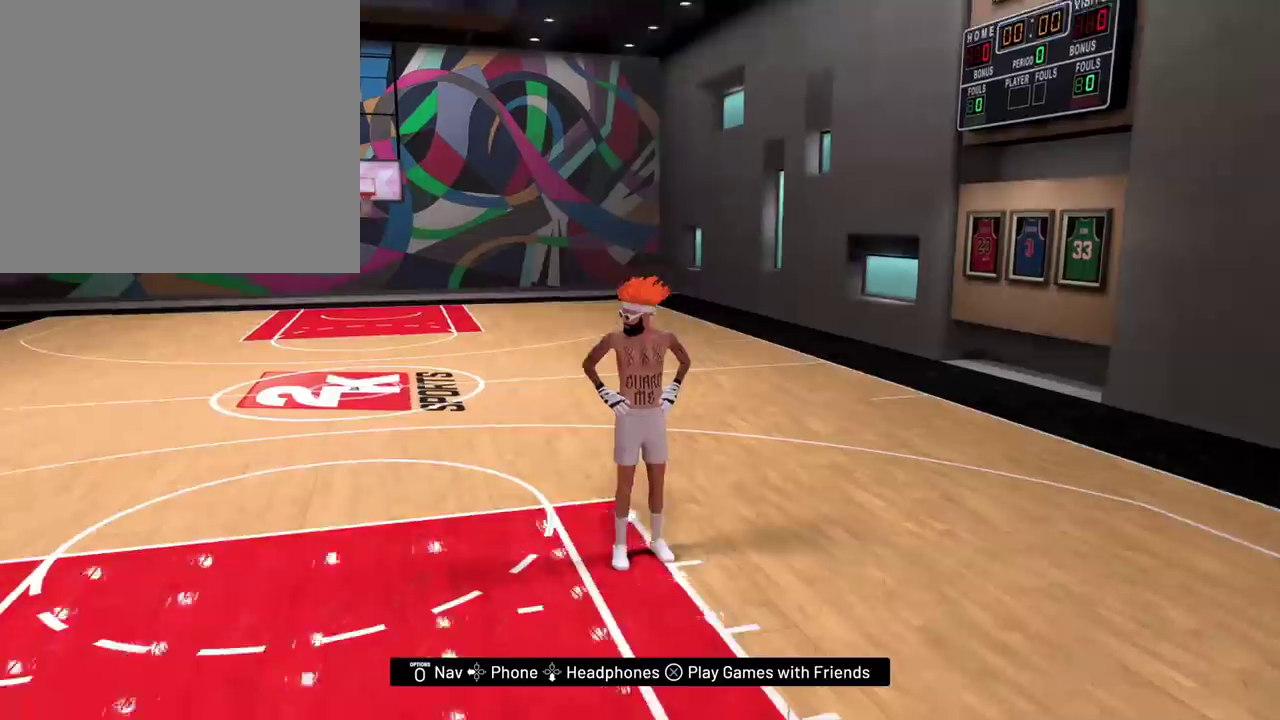
Gameplay with a controller (PlayStation layout); each line is a JSON object with the inputs held at the frame after it (dt_ms = milliseconds from this image to that frame). "events" lists button and stick changes between this image and that frame as [ms after this image, input, new state], when the widget could be followed in between. Not read: L1 R1.
{"dt_ms": 900, "buttons": [], "left_stick": "center", "right_stick": "down"}
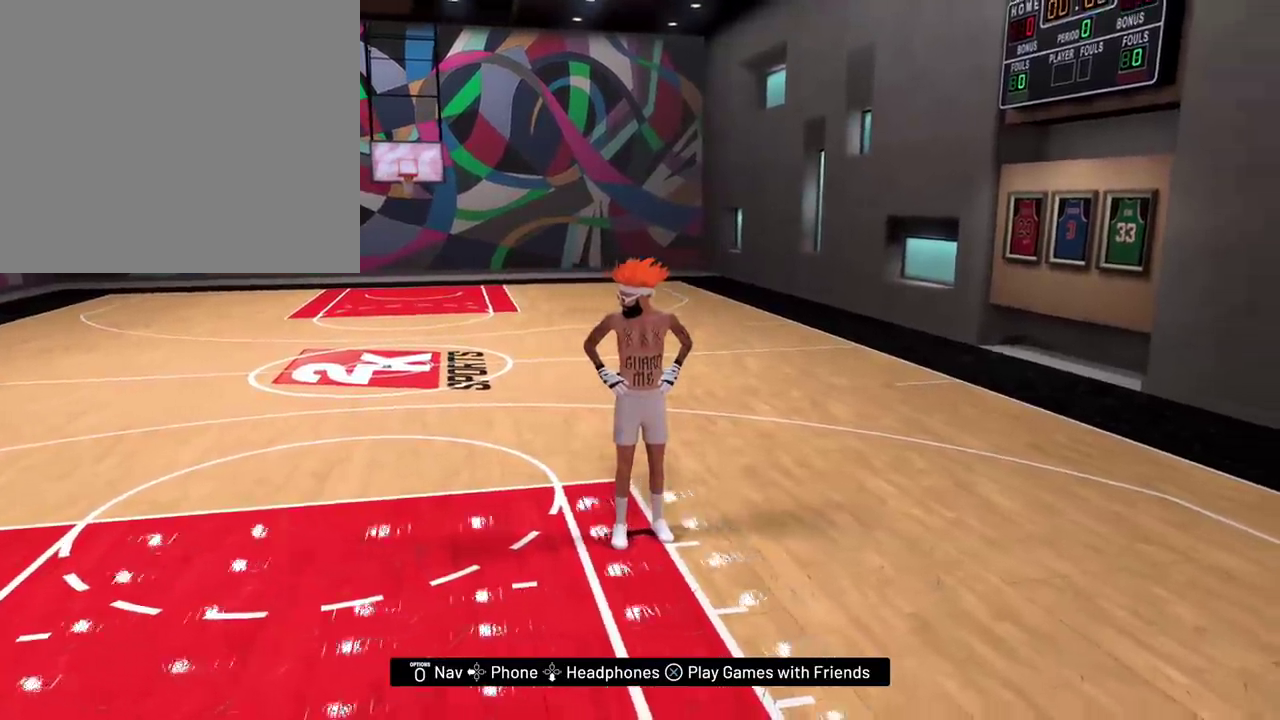
{"dt_ms": 300, "buttons": [], "left_stick": "center", "right_stick": "down", "events": []}
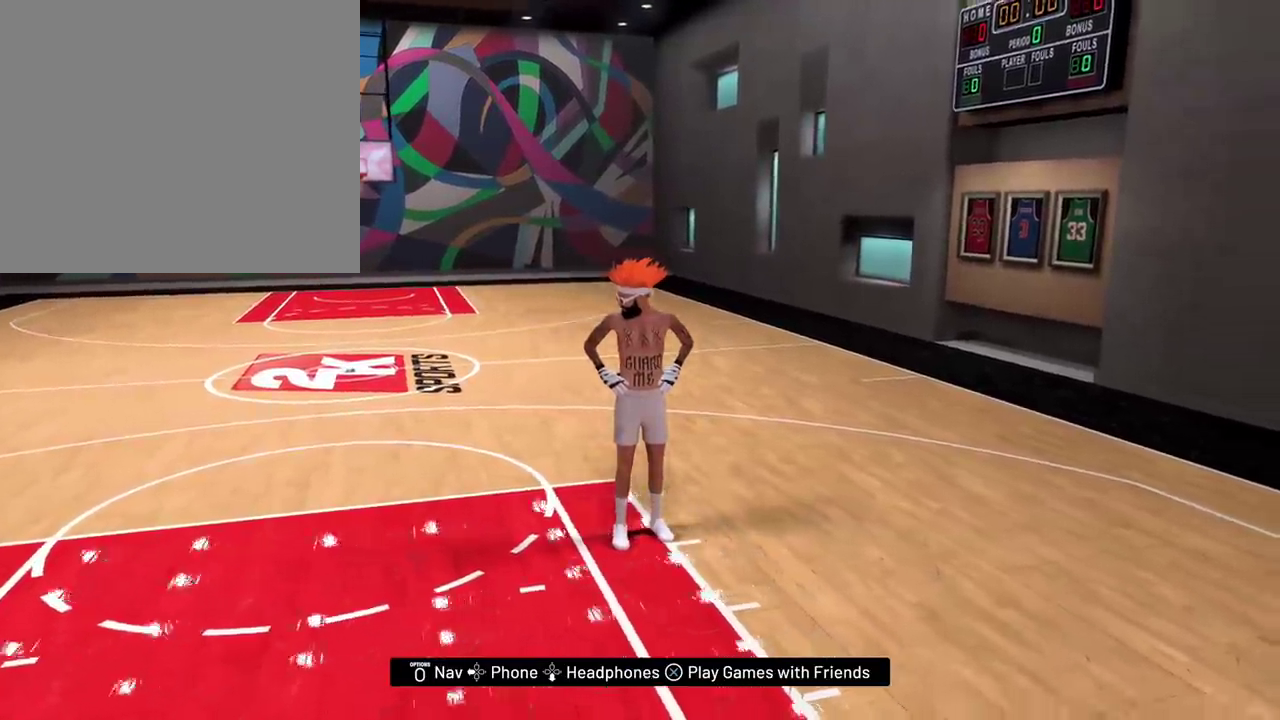
{"dt_ms": 300, "buttons": [], "left_stick": "center", "right_stick": "down", "events": []}
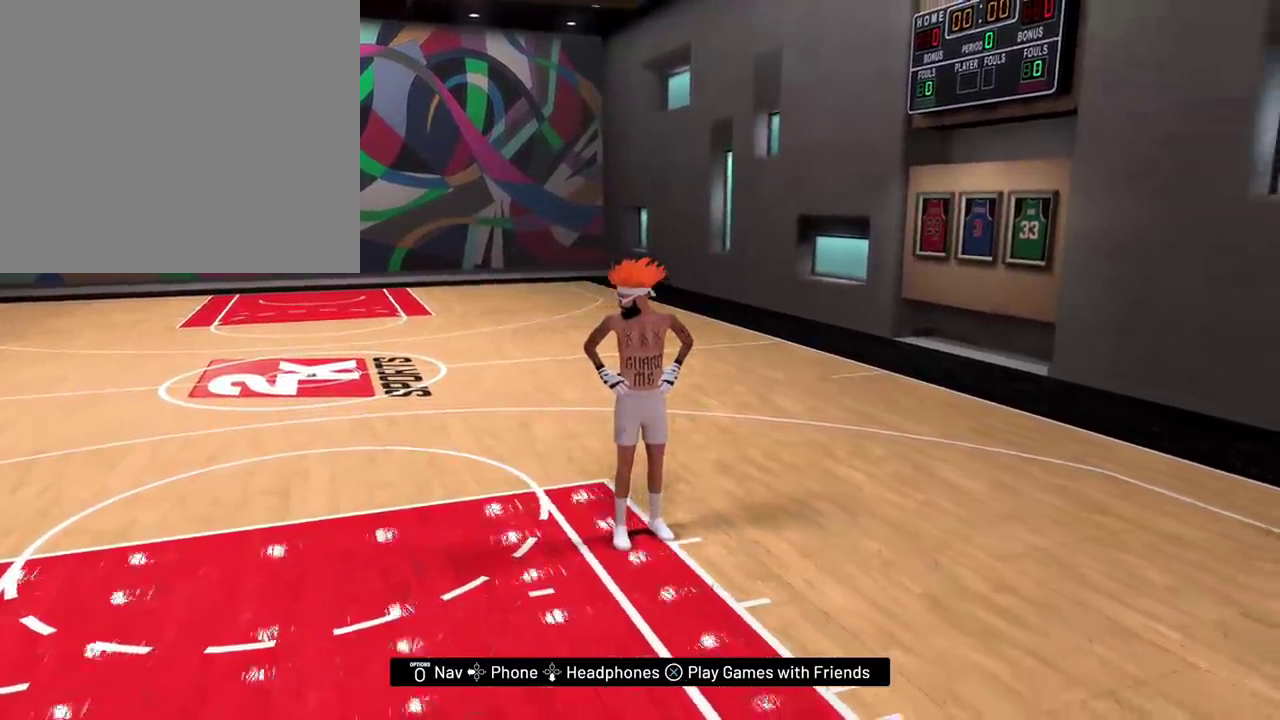
{"dt_ms": 700, "buttons": [], "left_stick": "center", "right_stick": "down-right", "events": [[650, "right_stick", "down-right"]]}
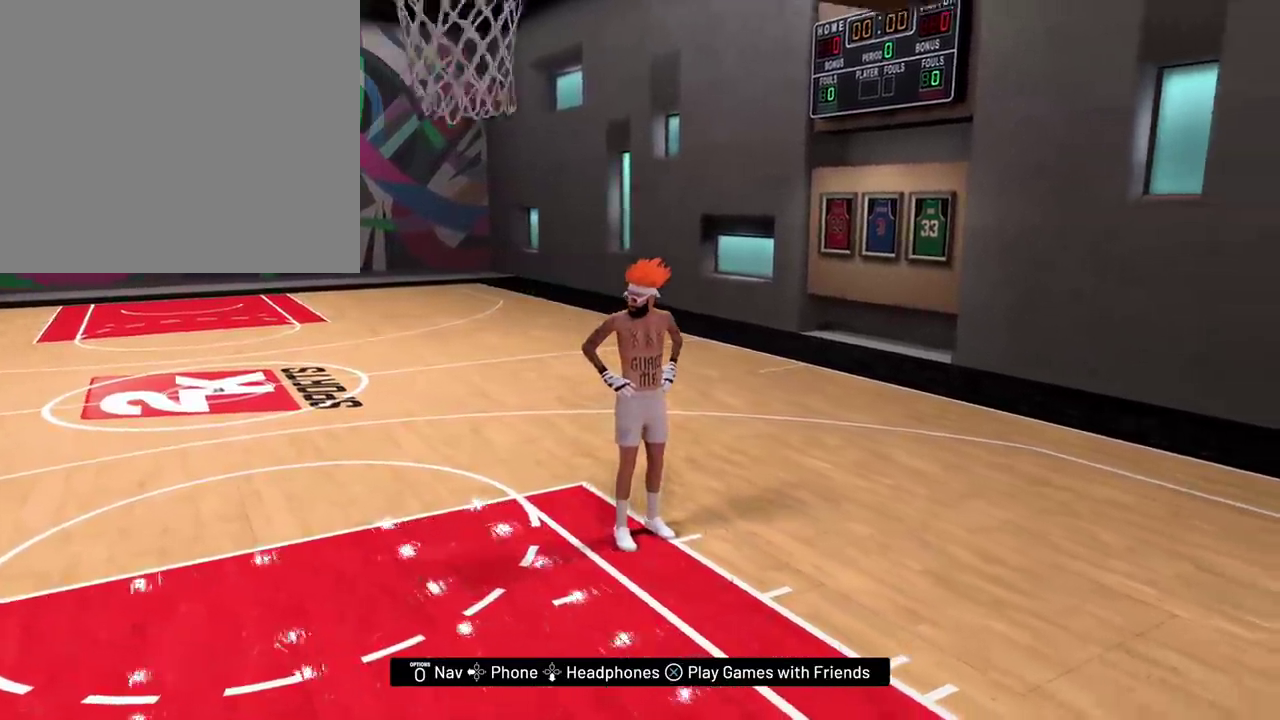
{"dt_ms": 700, "buttons": [], "left_stick": "center", "right_stick": "down", "events": [[267, "right_stick", "down"], [383, "right_stick", "down-right"], [617, "right_stick", "down"]]}
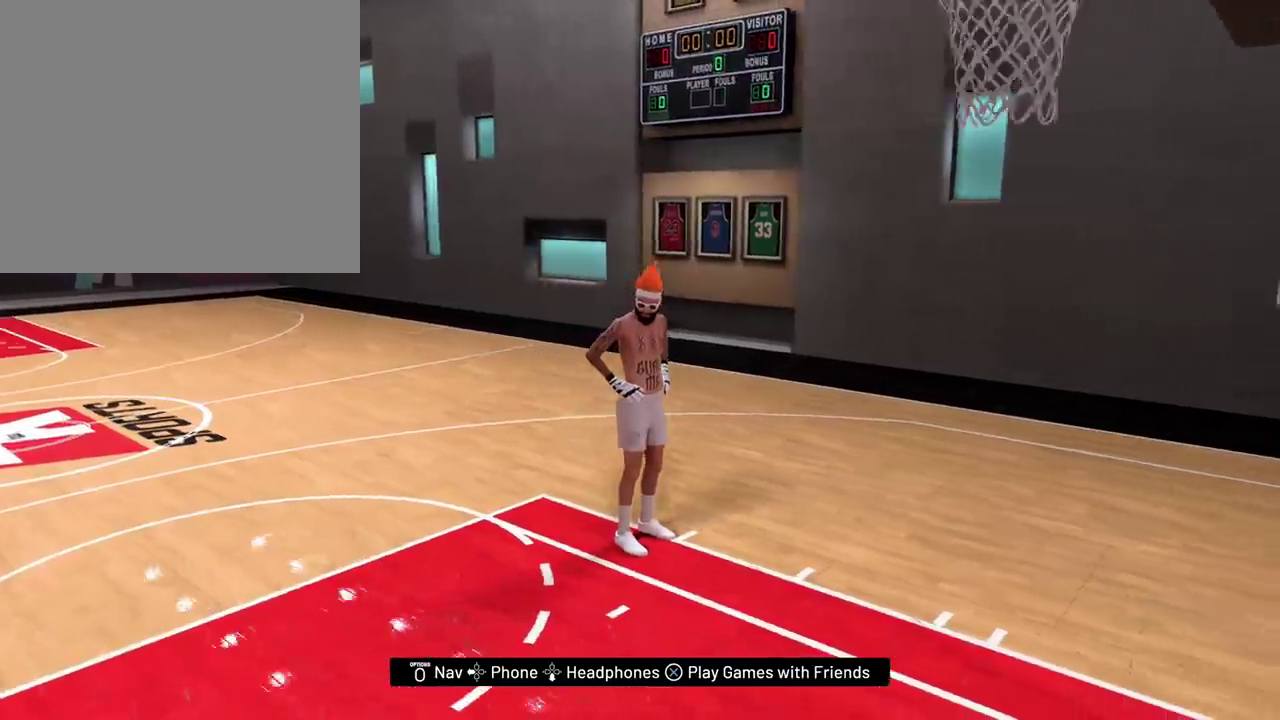
{"dt_ms": 300, "buttons": [], "left_stick": "center", "right_stick": "down", "events": []}
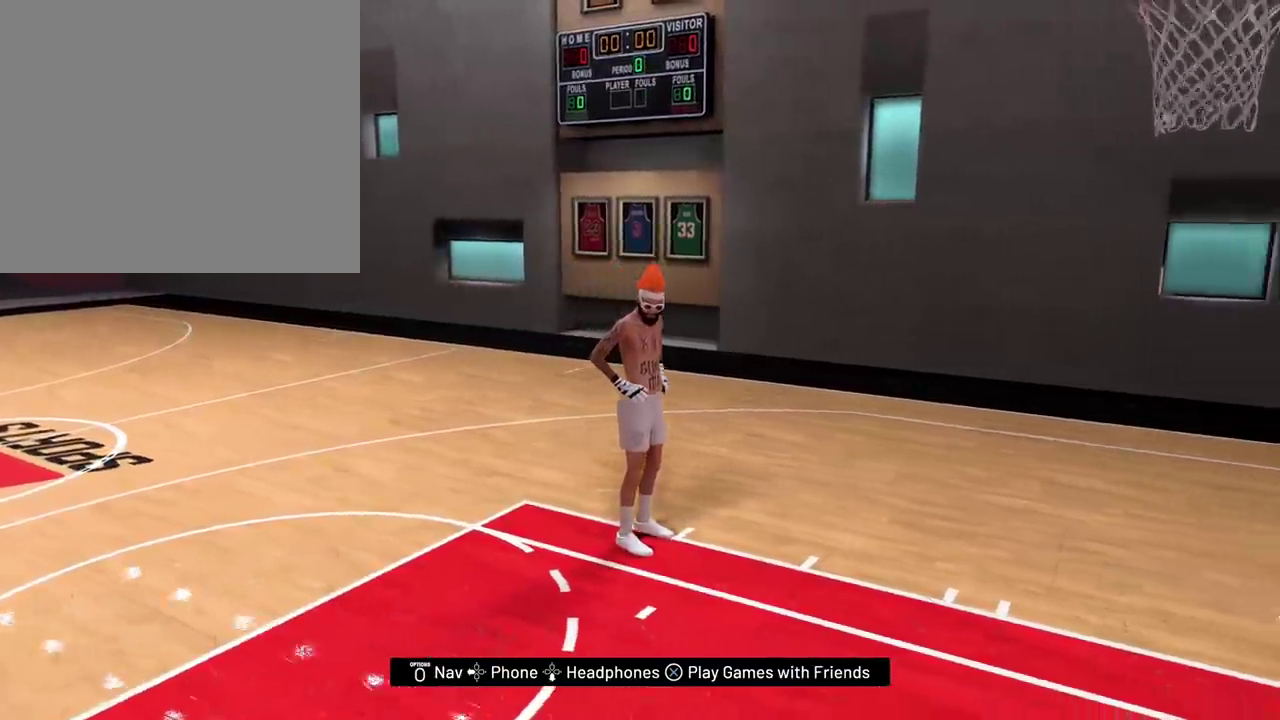
{"dt_ms": 400, "buttons": [], "left_stick": "center", "right_stick": "down", "events": [[233, "right_stick", "down-right"], [283, "right_stick", "down"]]}
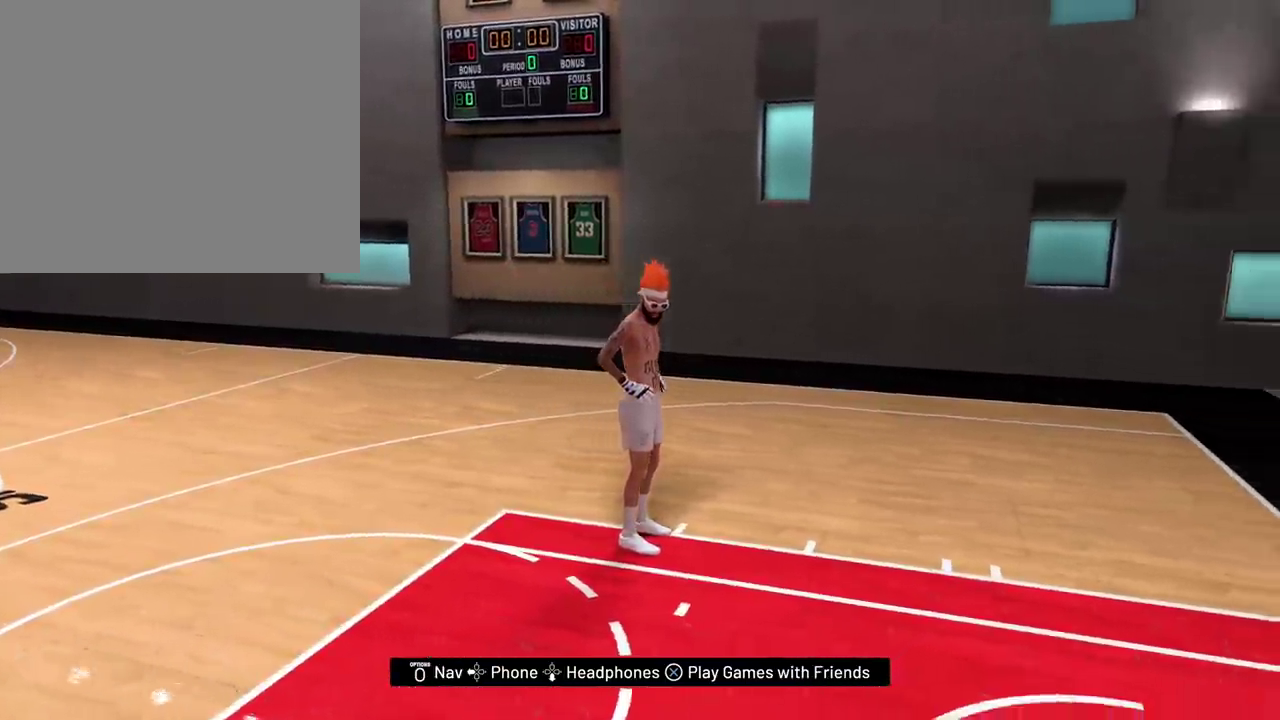
{"dt_ms": 700, "buttons": [], "left_stick": "center", "right_stick": "left", "events": [[100, "right_stick", "down-left"], [267, "right_stick", "left"]]}
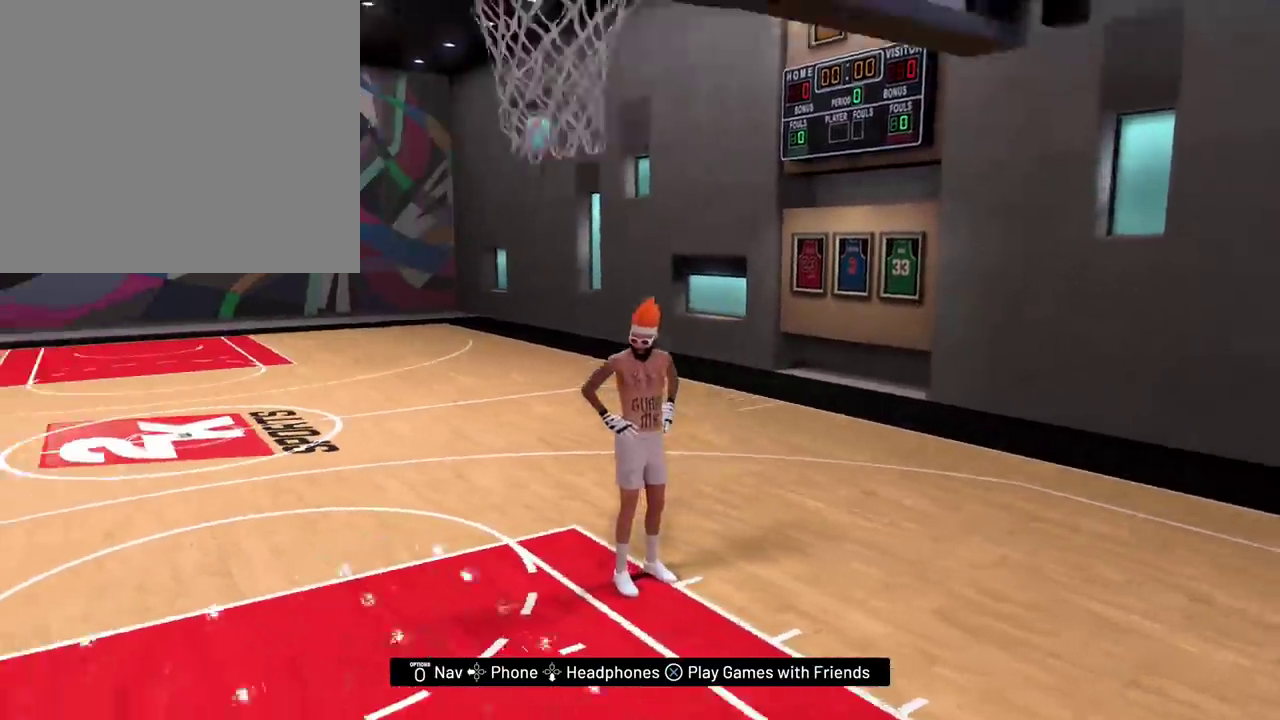
{"dt_ms": 400, "buttons": [], "left_stick": "center", "right_stick": "down-left", "events": [[83, "right_stick", "down-left"]]}
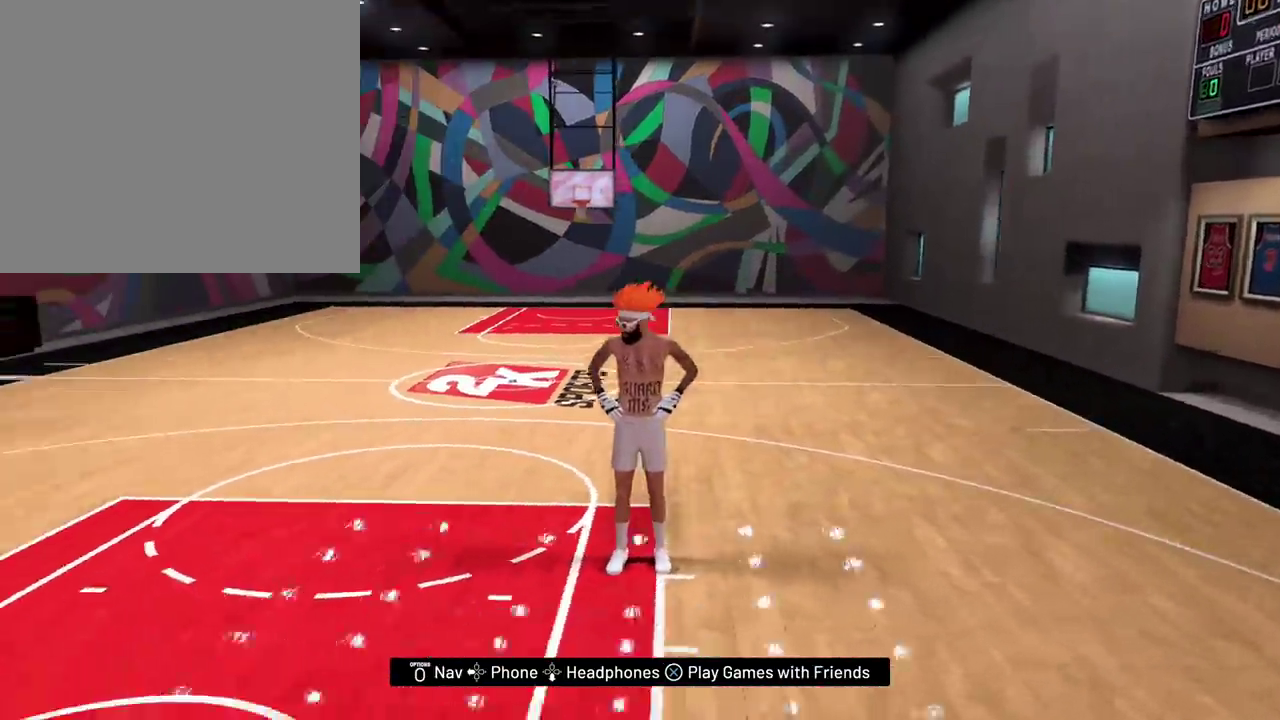
{"dt_ms": 300, "buttons": [], "left_stick": "center", "right_stick": "right", "events": [[267, "right_stick", "right"]]}
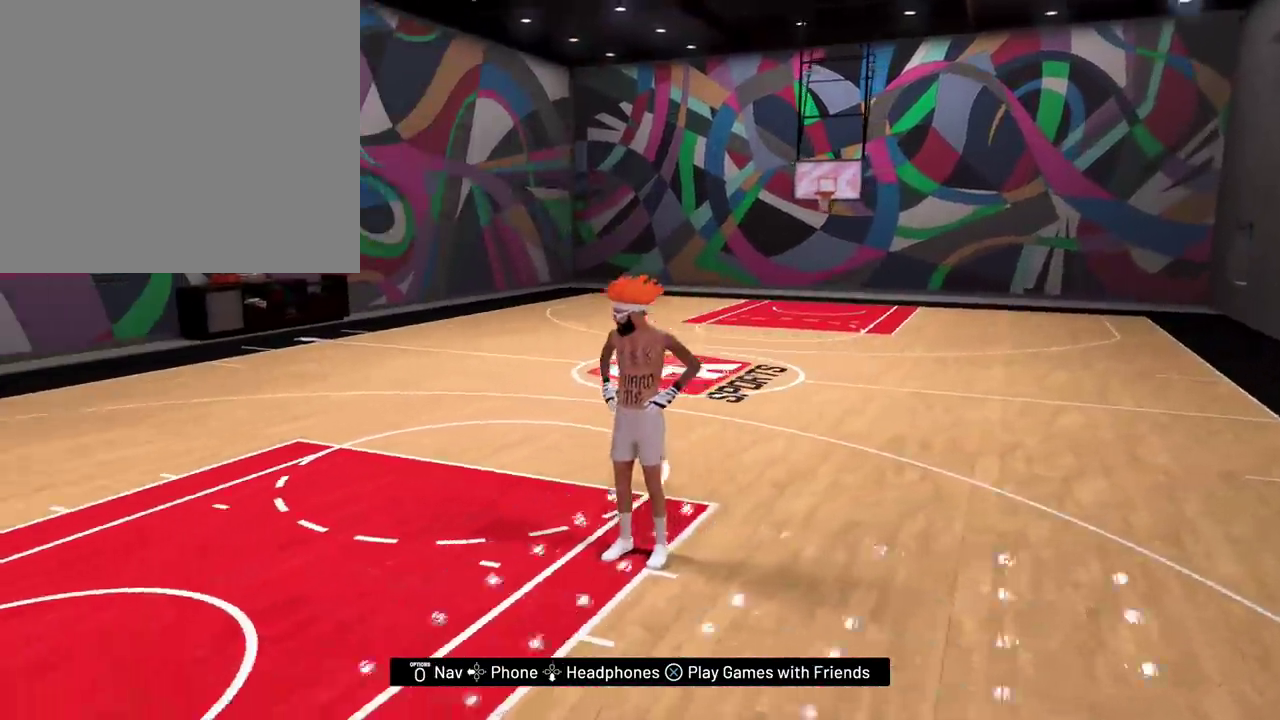
{"dt_ms": 600, "buttons": [], "left_stick": "center", "right_stick": "center", "events": [[117, "left_stick", "down-right"], [217, "right_stick", "center"], [267, "left_stick", "center"]]}
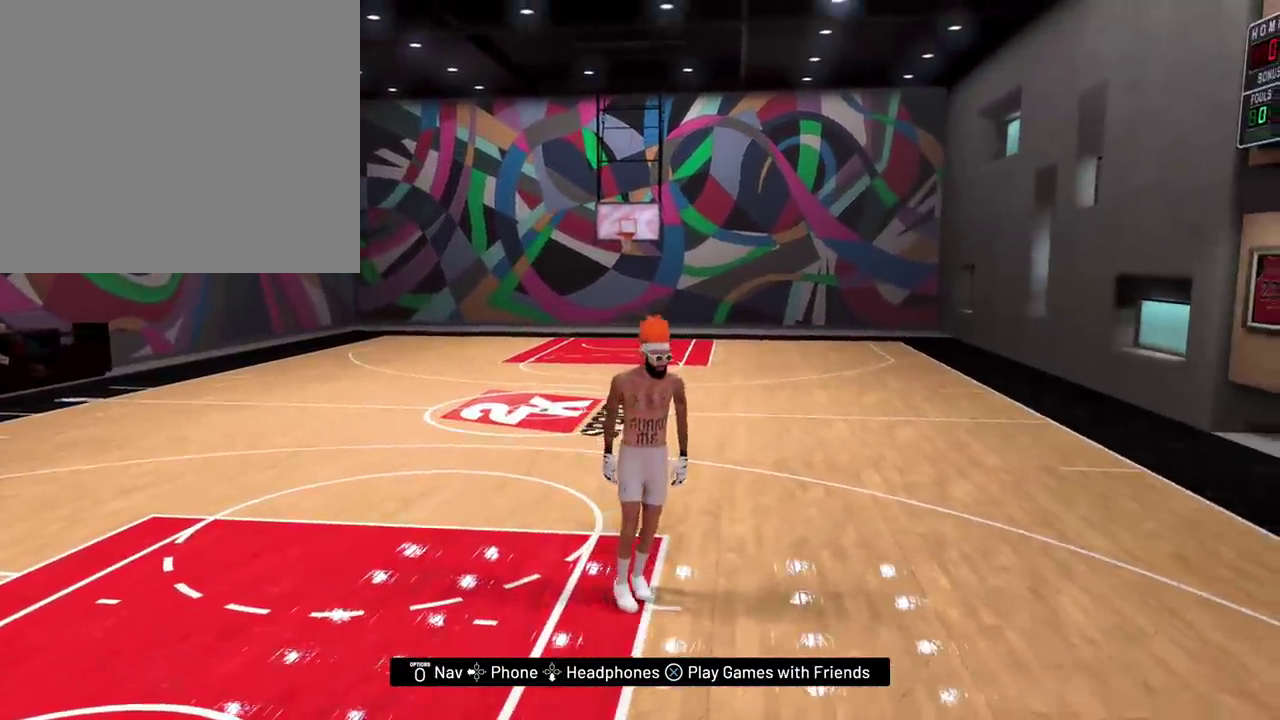
{"dt_ms": 700, "buttons": [], "left_stick": "center", "right_stick": "down-left", "events": [[683, "right_stick", "down-left"]]}
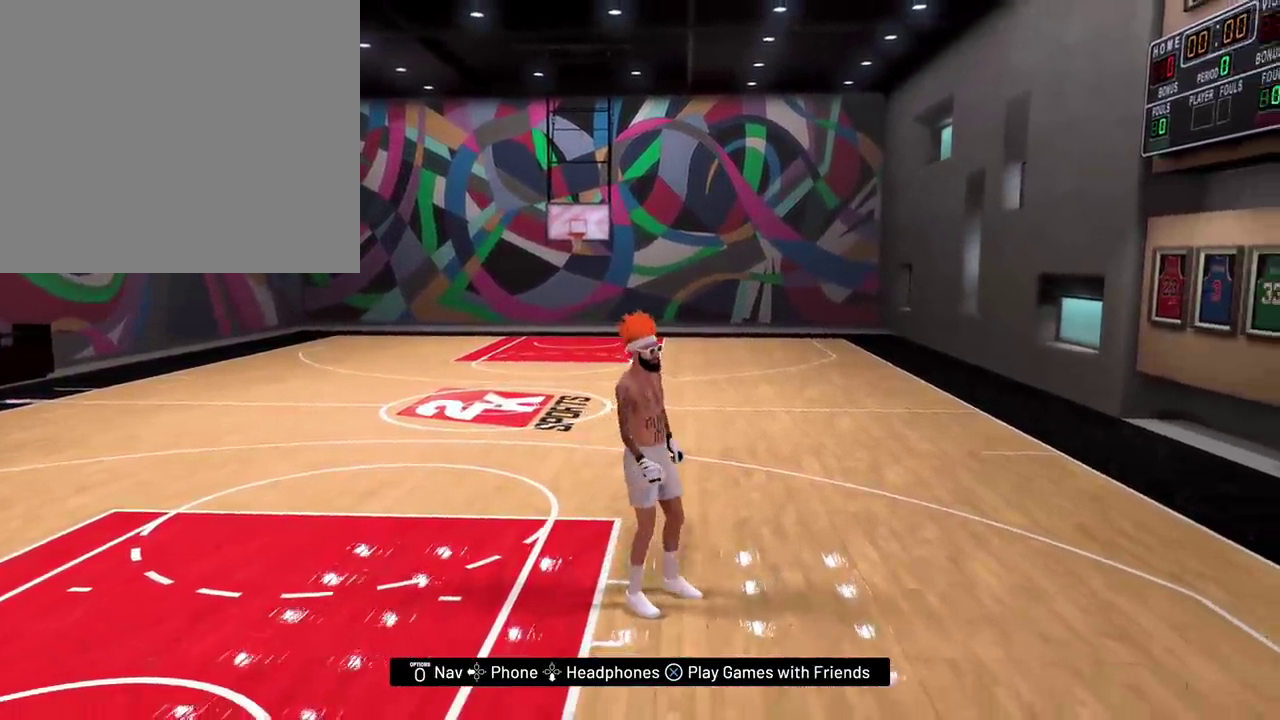
{"dt_ms": 400, "buttons": [], "left_stick": "center", "right_stick": "down-left", "events": []}
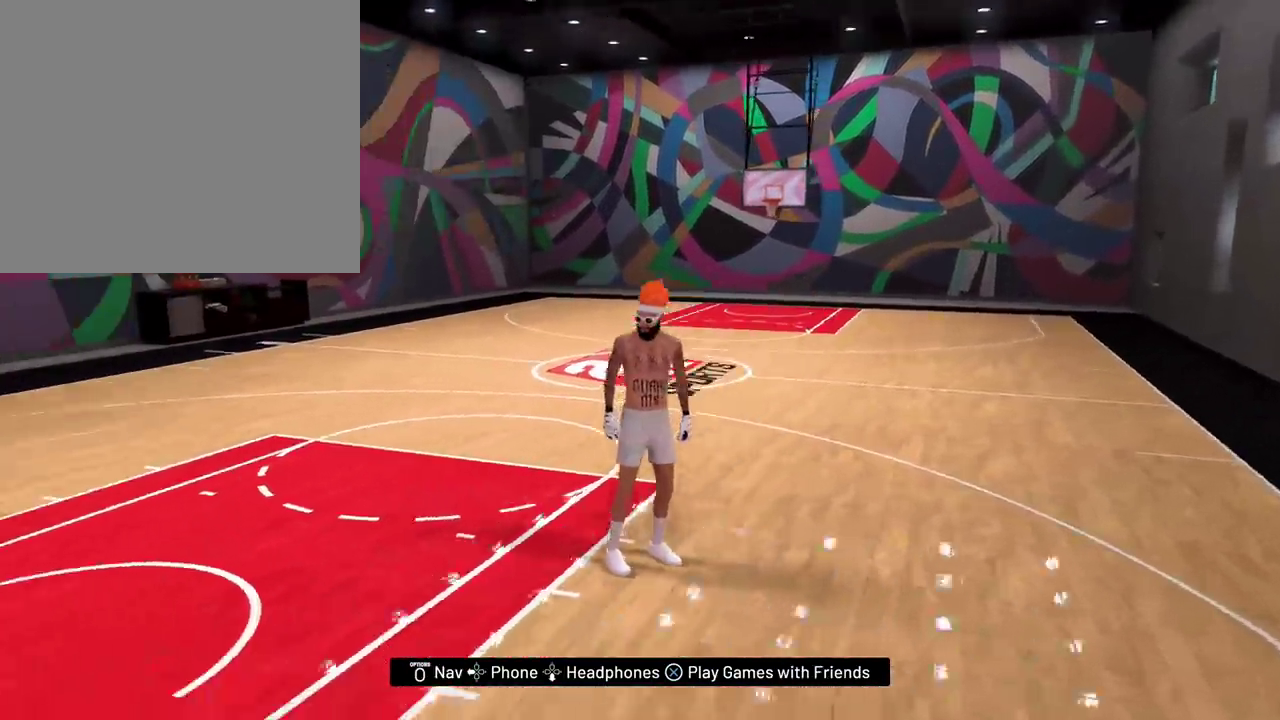
{"dt_ms": 300, "buttons": [], "left_stick": "center", "right_stick": "down-left", "events": []}
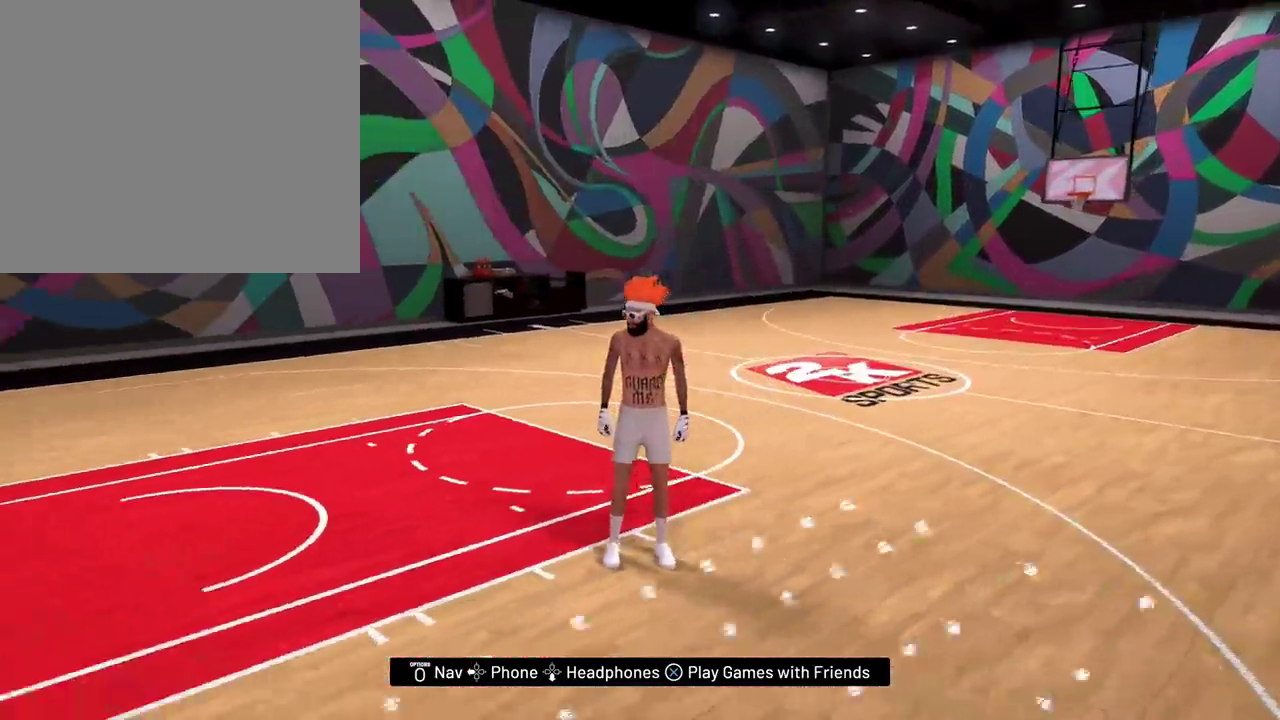
{"dt_ms": 700, "buttons": [], "left_stick": "center", "right_stick": "center", "events": [[67, "right_stick", "center"], [150, "right_stick", "down-right"], [433, "right_stick", "center"]]}
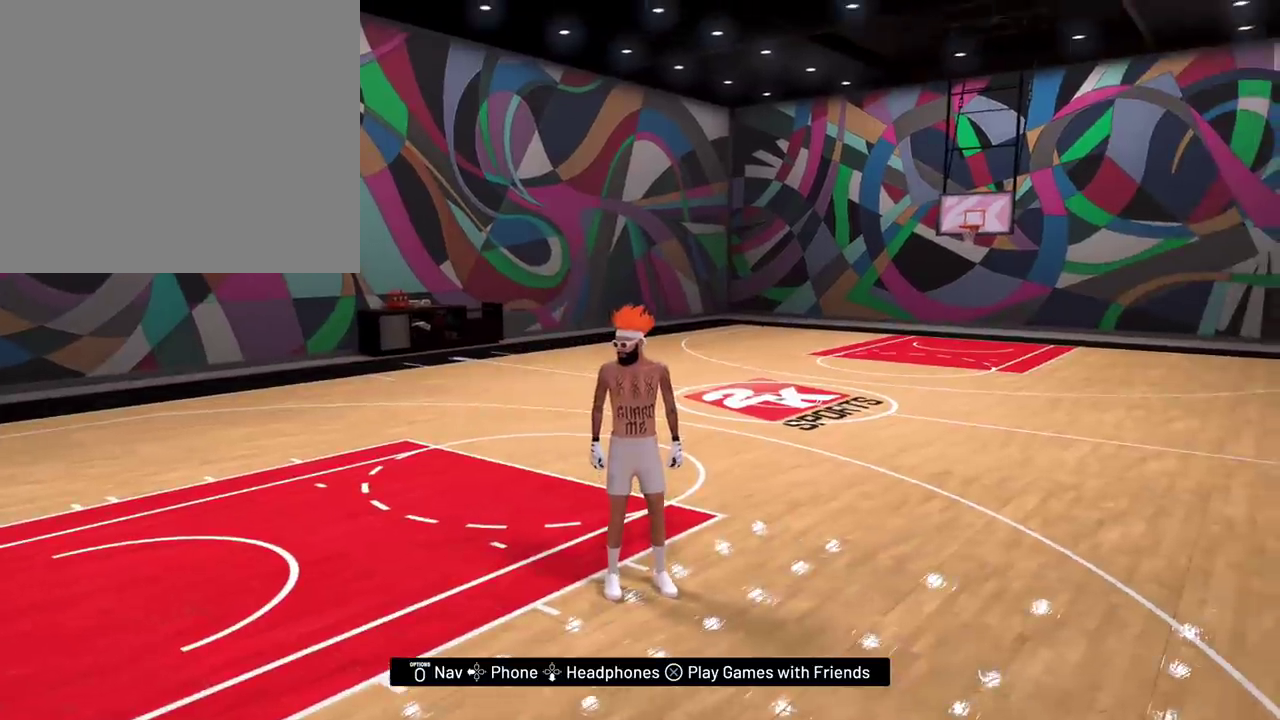
{"dt_ms": 500, "buttons": [], "left_stick": "center", "right_stick": "center", "events": []}
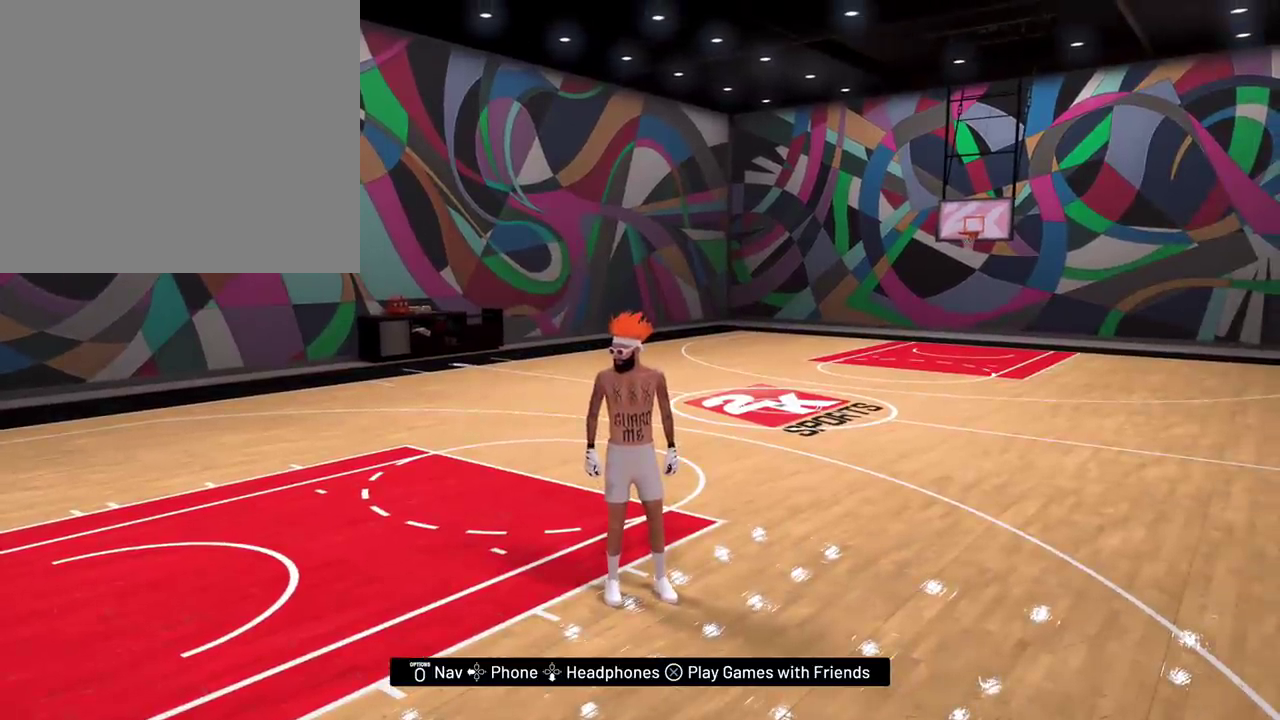
{"dt_ms": 500, "buttons": [], "left_stick": "center", "right_stick": "center", "events": []}
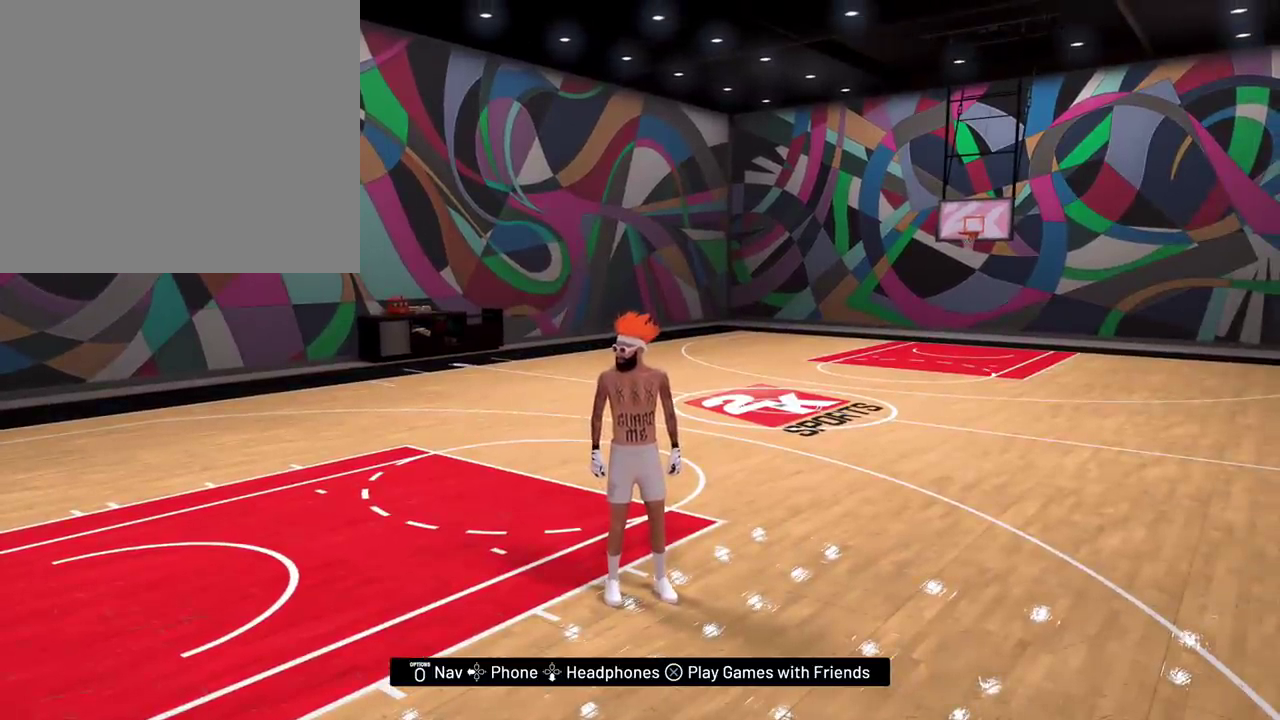
{"dt_ms": 500, "buttons": [], "left_stick": "center", "right_stick": "down", "events": [[467, "right_stick", "down"]]}